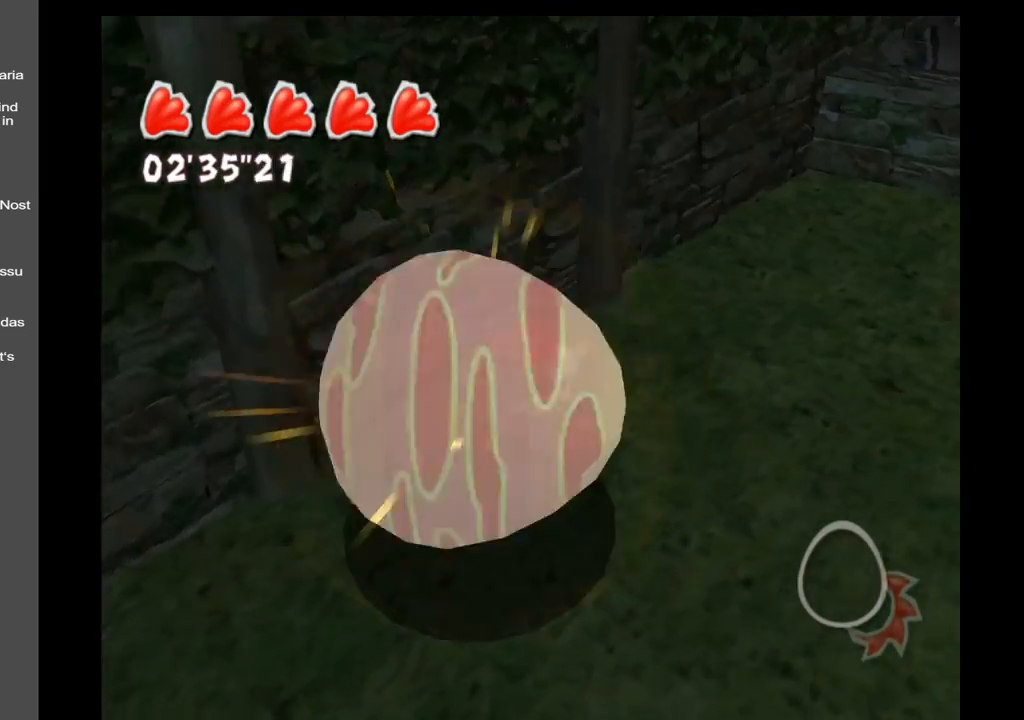
Gameplay with a controller (Xbox layout); each line is a JSON object with the inputs held at the frame after it. "events" lists button and stick changes between this image and that frame as [ms after this image, input, new state], when the widget could be followed in between. Not read: L3 R3.
{"buttons": [], "left_stick": "left", "right_stick": "left", "events": [[150, "left_stick", "down"], [267, "left_stick", "down-left"], [450, "left_stick", "left"]]}
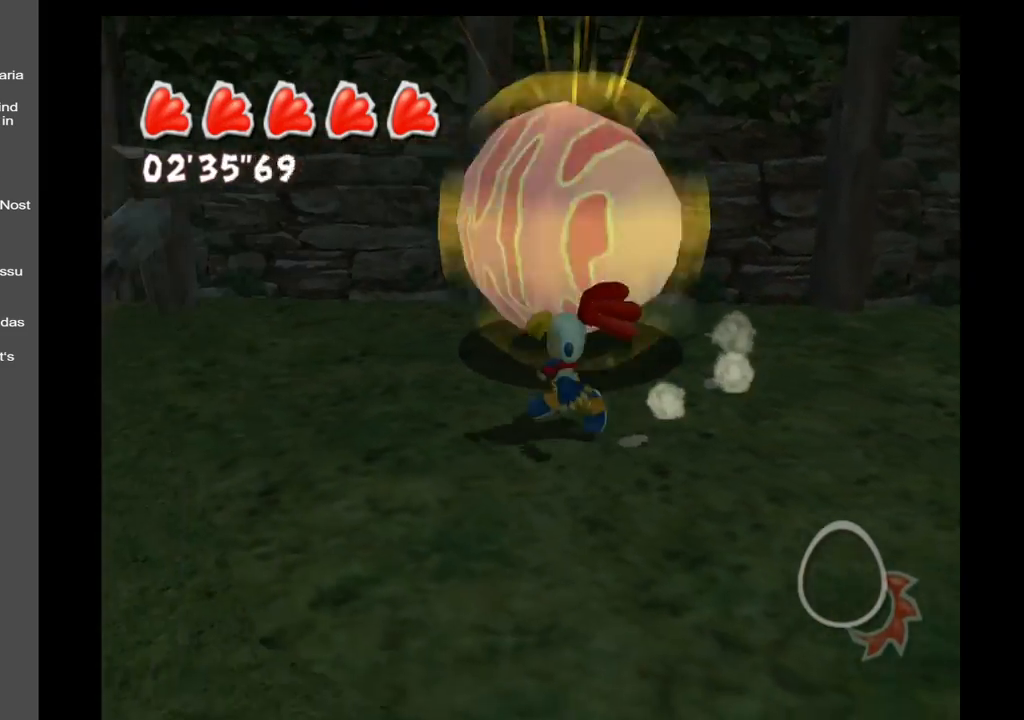
{"buttons": [], "left_stick": "right", "right_stick": "right", "events": [[67, "left_stick", "up-left"], [217, "right_stick", "center"], [267, "left_stick", "up-right"], [400, "left_stick", "right"], [433, "right_stick", "right"]]}
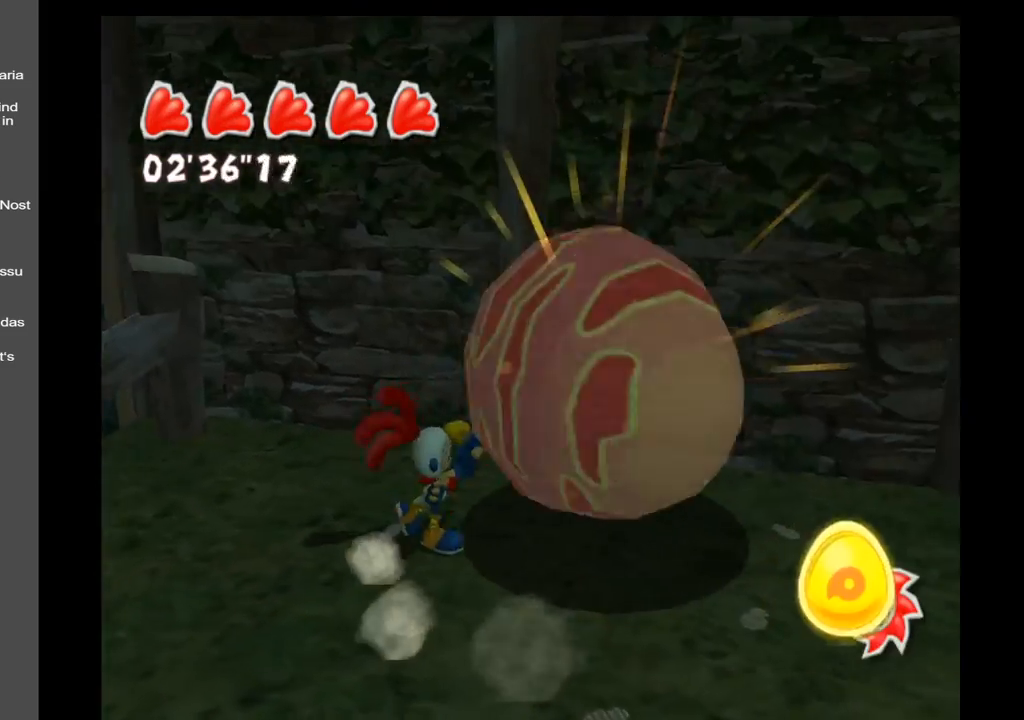
{"buttons": [], "left_stick": "down", "right_stick": "center", "events": [[100, "right_stick", "up-right"], [167, "left_stick", "down-right"], [300, "right_stick", "center"], [333, "left_stick", "down"]]}
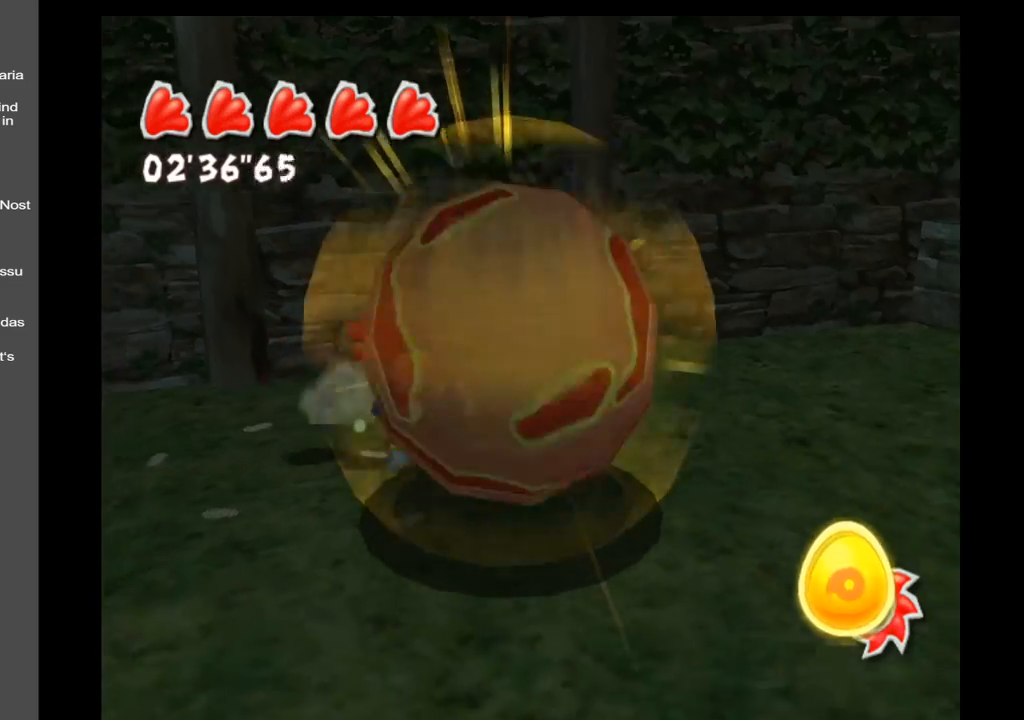
{"buttons": [], "left_stick": "right", "right_stick": "up-right", "events": [[167, "left_stick", "down-right"], [283, "right_stick", "right"], [333, "right_stick", "up-right"], [467, "left_stick", "right"]]}
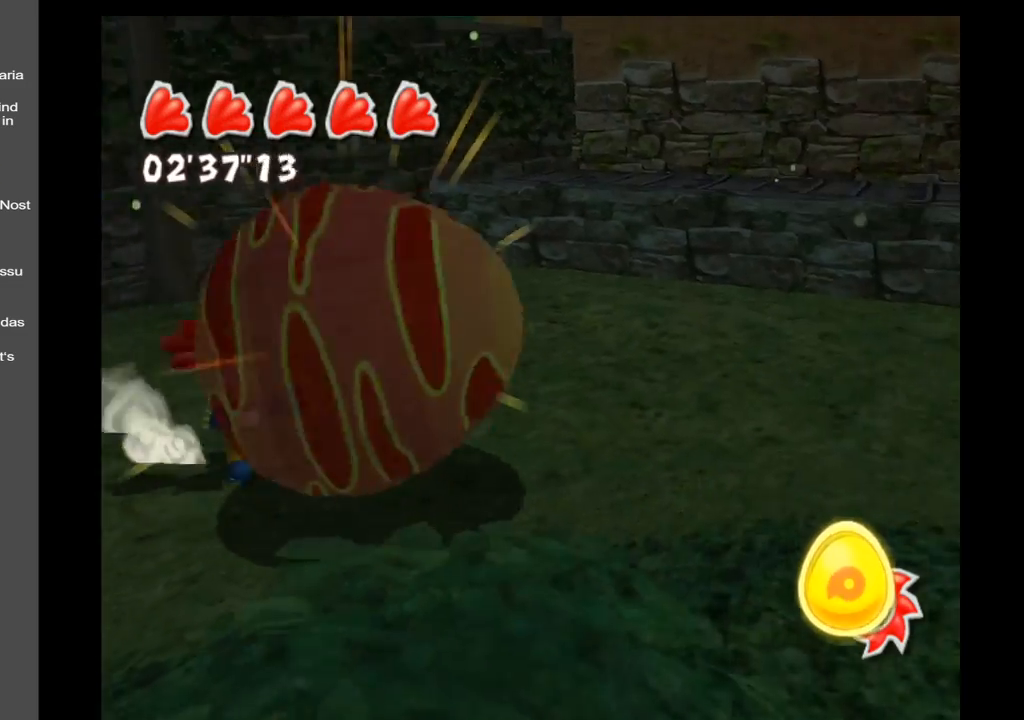
{"buttons": [], "left_stick": "up-right", "right_stick": "up-right", "events": [[300, "left_stick", "up-right"]]}
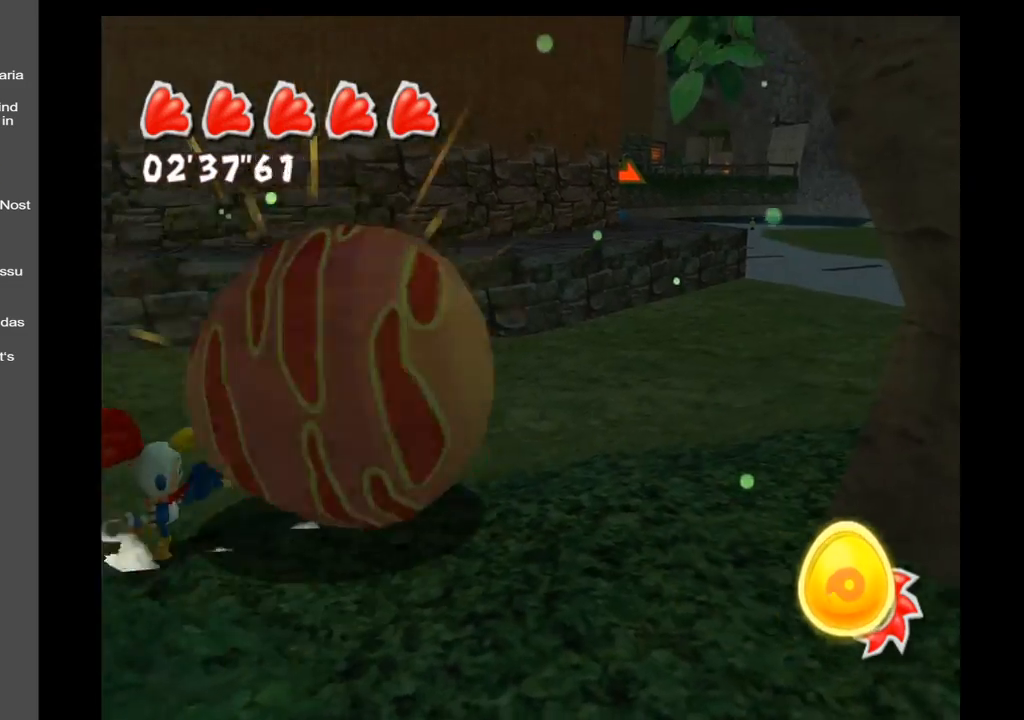
{"buttons": [], "left_stick": "up-right", "right_stick": "up-right", "events": []}
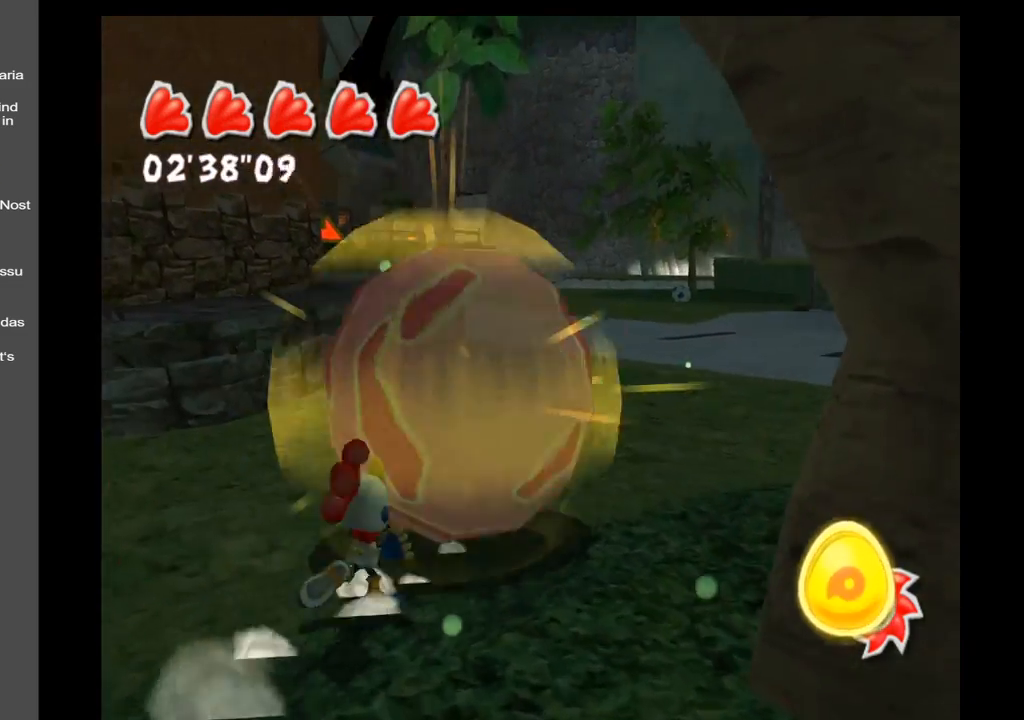
{"buttons": [], "left_stick": "up", "right_stick": "up-right", "events": [[33, "left_stick", "up"]]}
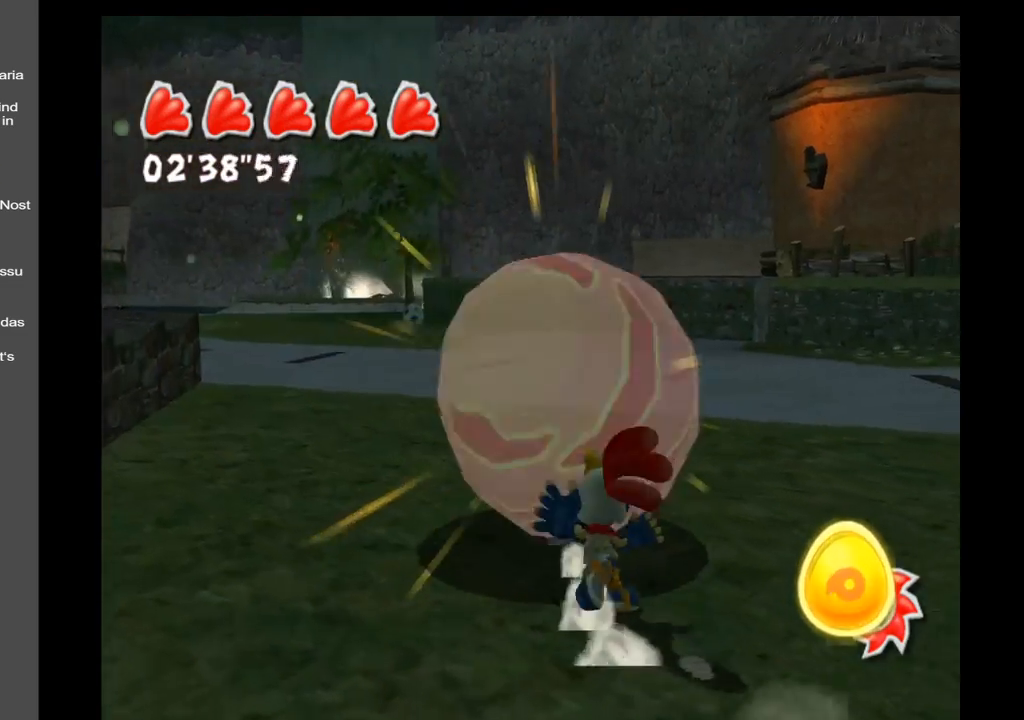
{"buttons": [], "left_stick": "up", "right_stick": "center", "events": [[133, "right_stick", "center"]]}
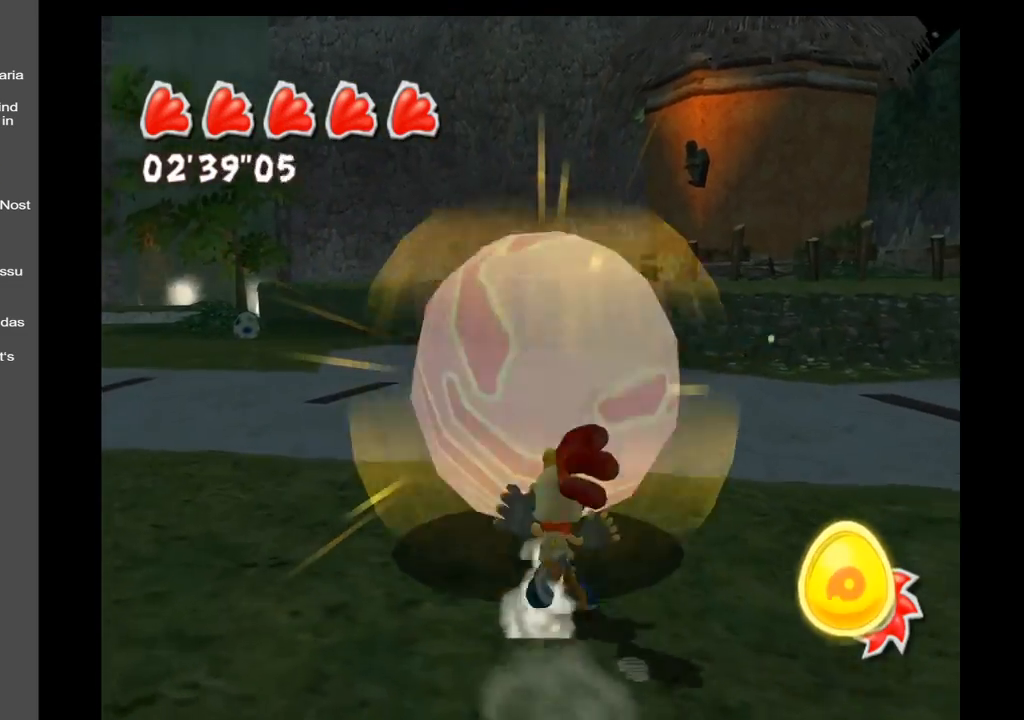
{"buttons": [], "left_stick": "up", "right_stick": "center", "events": []}
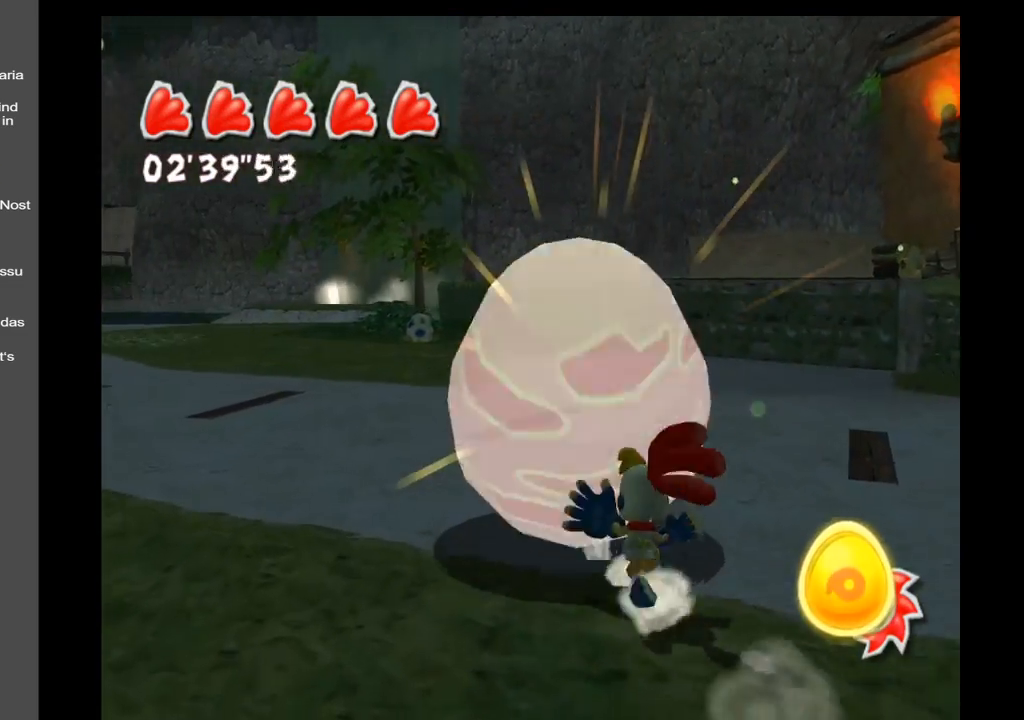
{"buttons": [], "left_stick": "up", "right_stick": "left", "events": [[350, "right_stick", "left"]]}
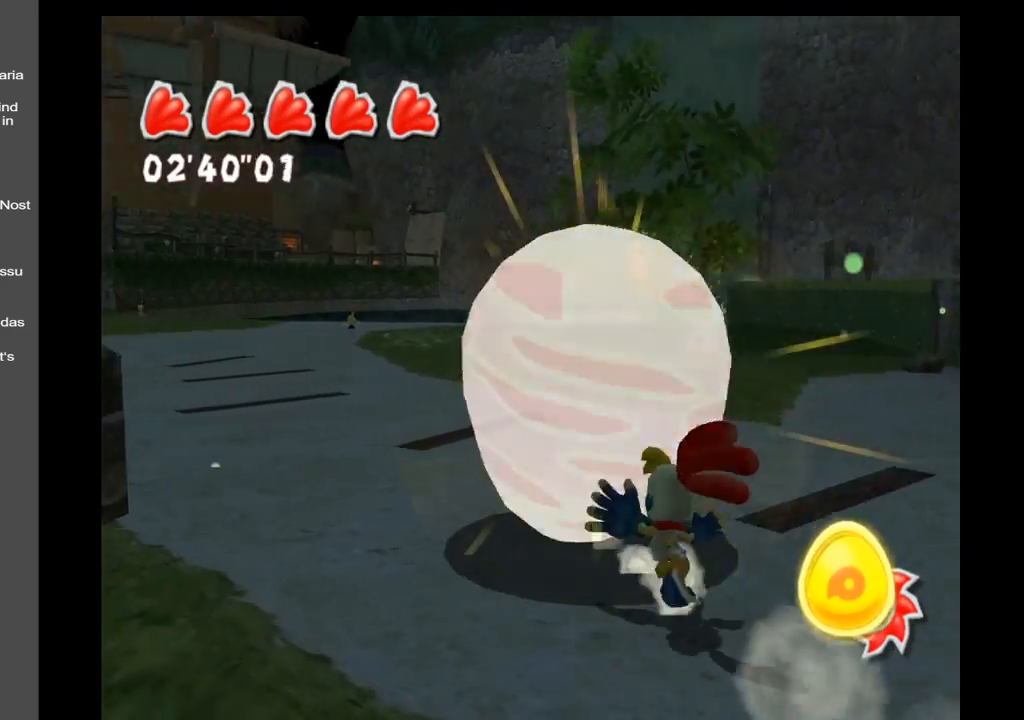
{"buttons": [], "left_stick": "up", "right_stick": "center", "events": [[333, "right_stick", "center"]]}
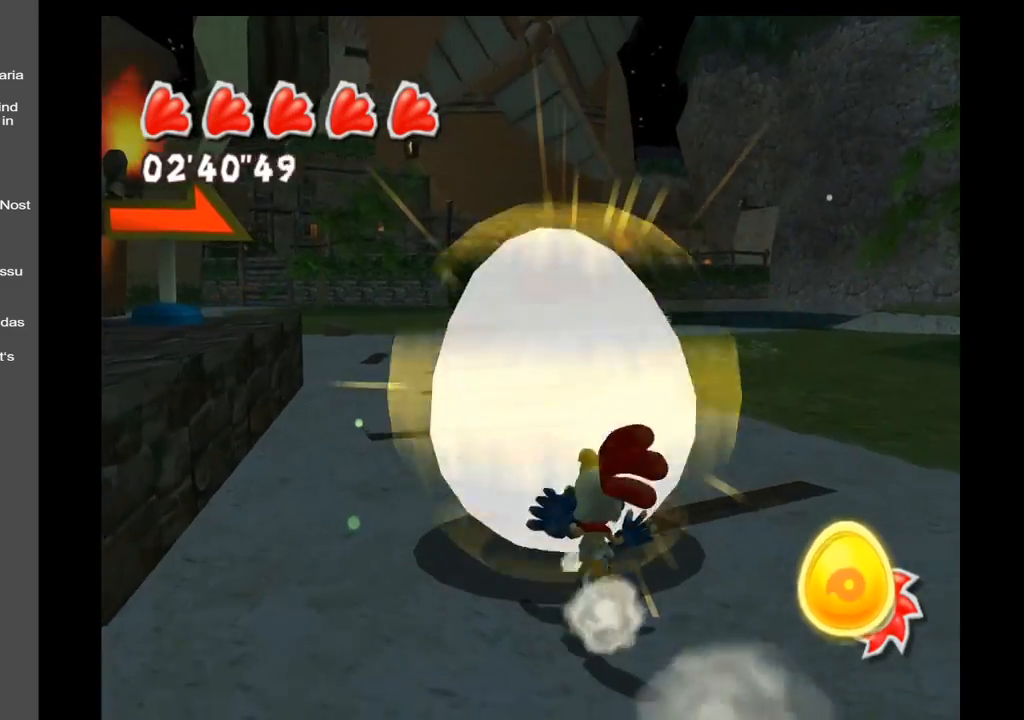
{"buttons": [], "left_stick": "up", "right_stick": "center", "events": []}
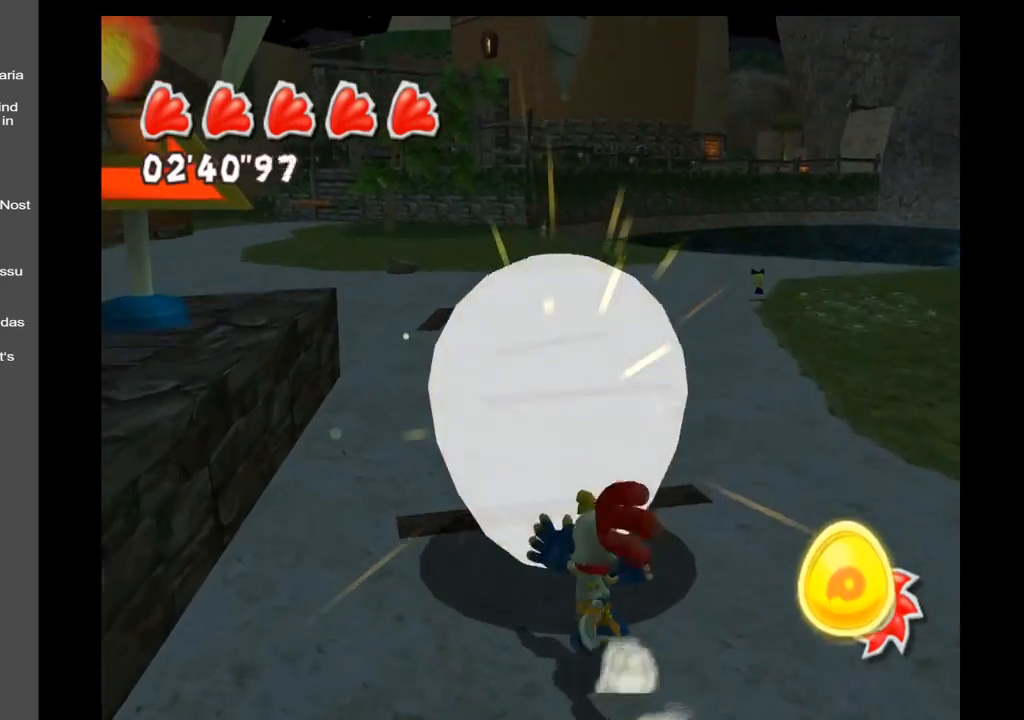
{"buttons": [], "left_stick": "up", "right_stick": "center", "events": []}
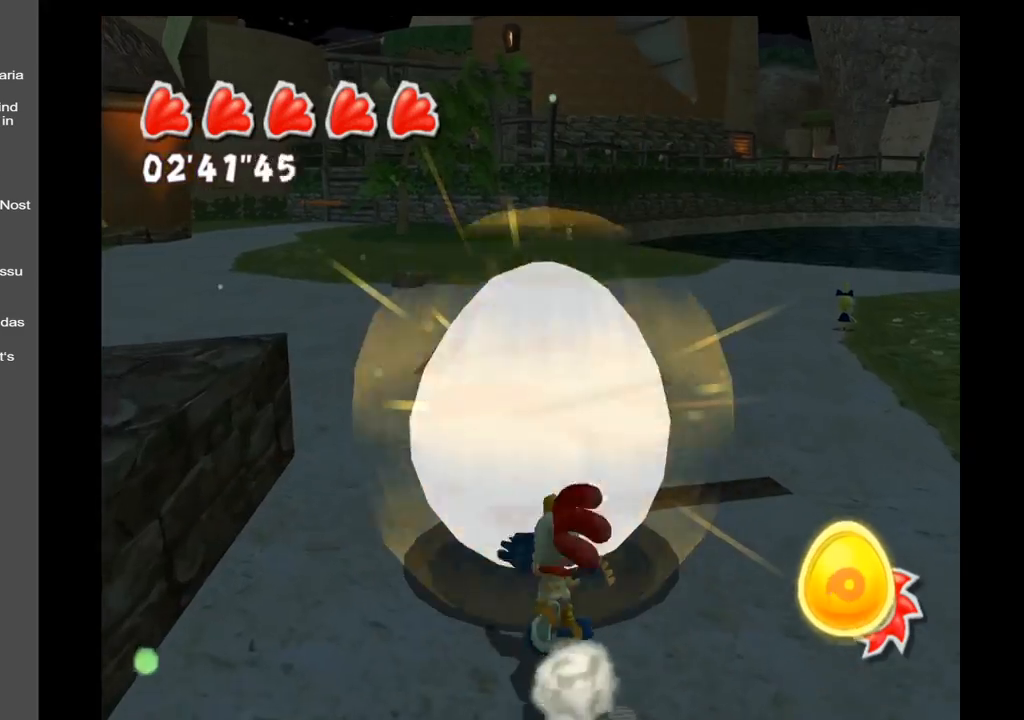
{"buttons": [], "left_stick": "up", "right_stick": "center", "events": []}
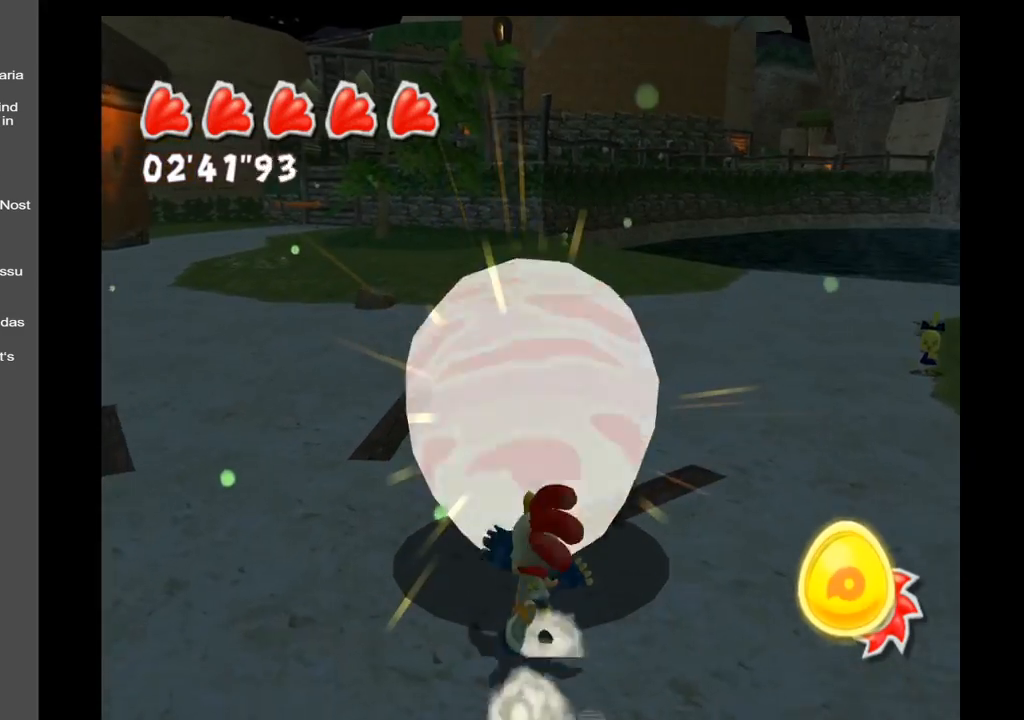
{"buttons": [], "left_stick": "up", "right_stick": "center", "events": []}
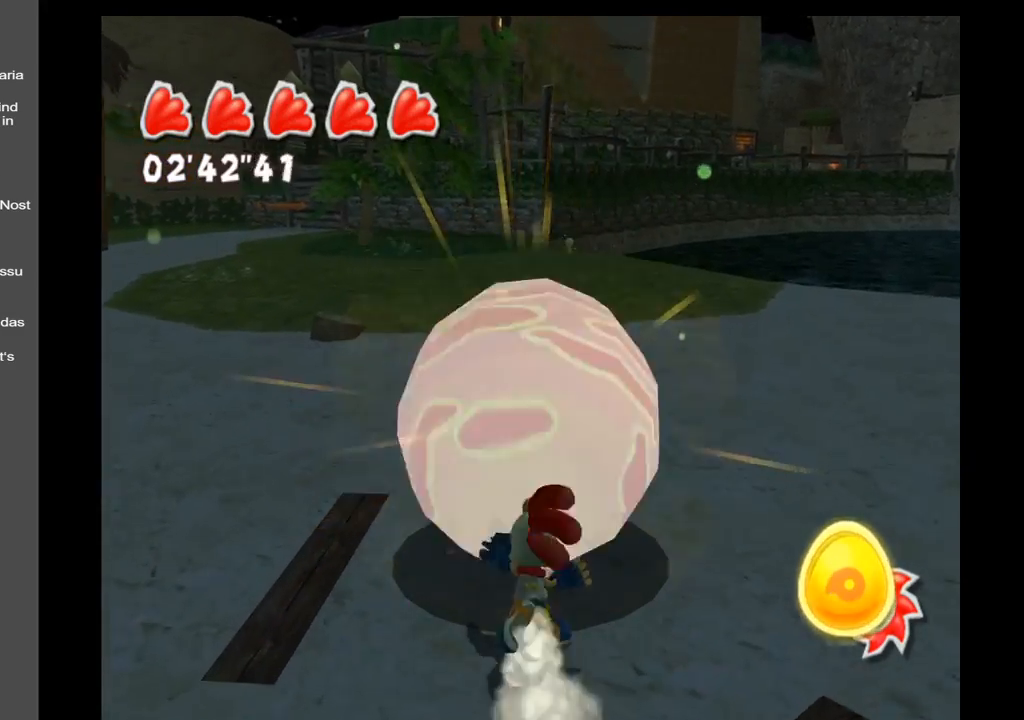
{"buttons": [], "left_stick": "up", "right_stick": "center", "events": []}
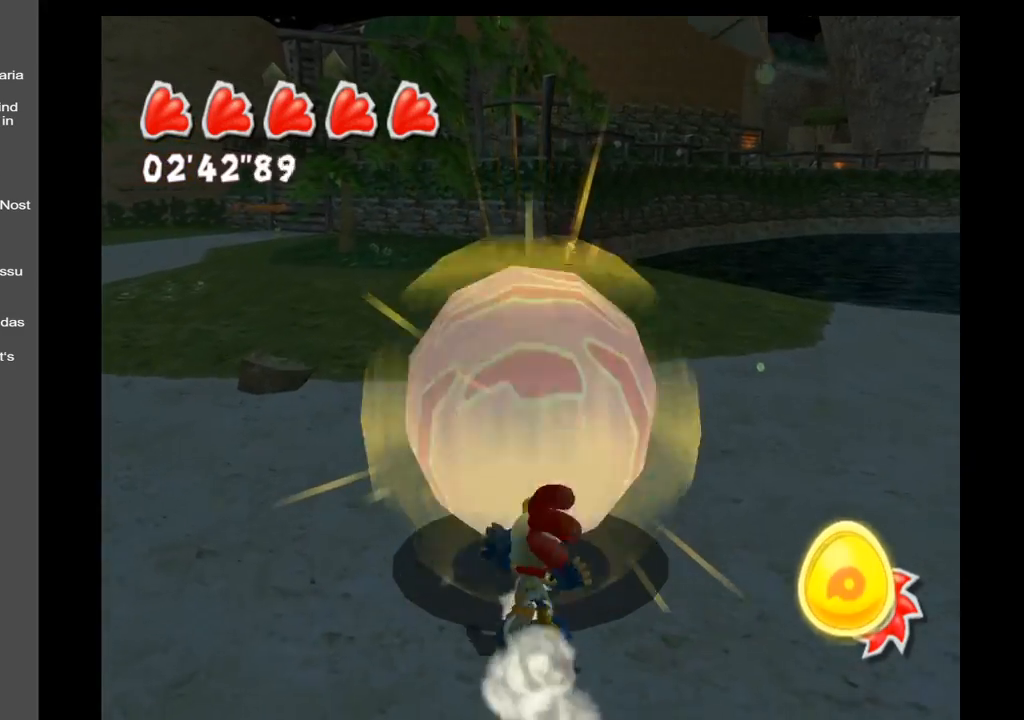
{"buttons": [], "left_stick": "up", "right_stick": "center", "events": []}
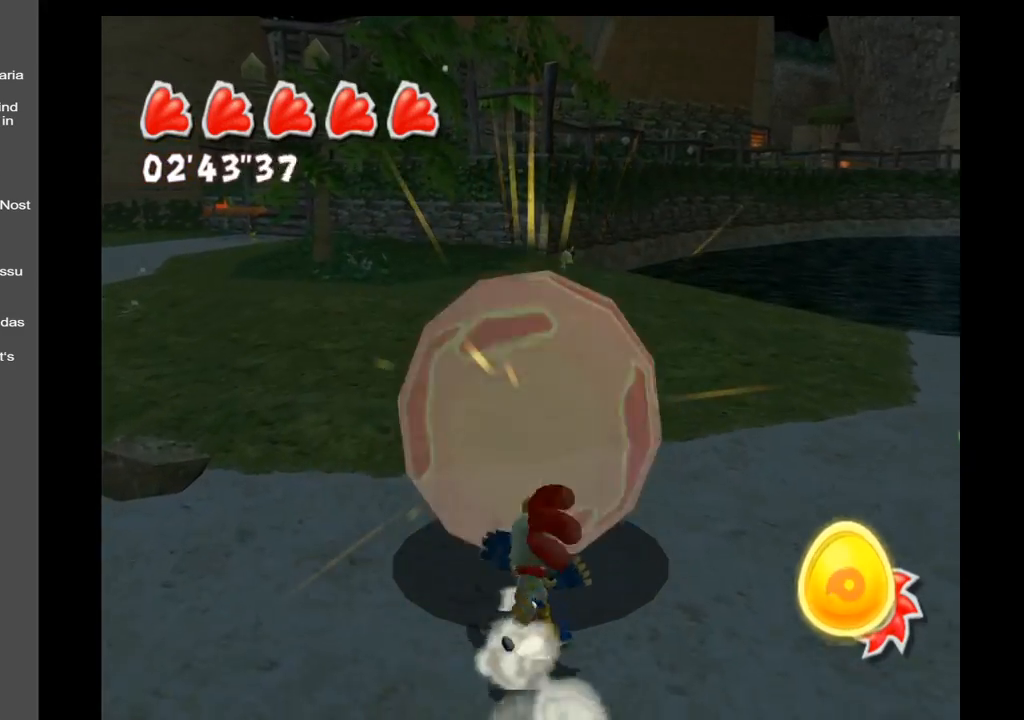
{"buttons": [], "left_stick": "up", "right_stick": "center", "events": []}
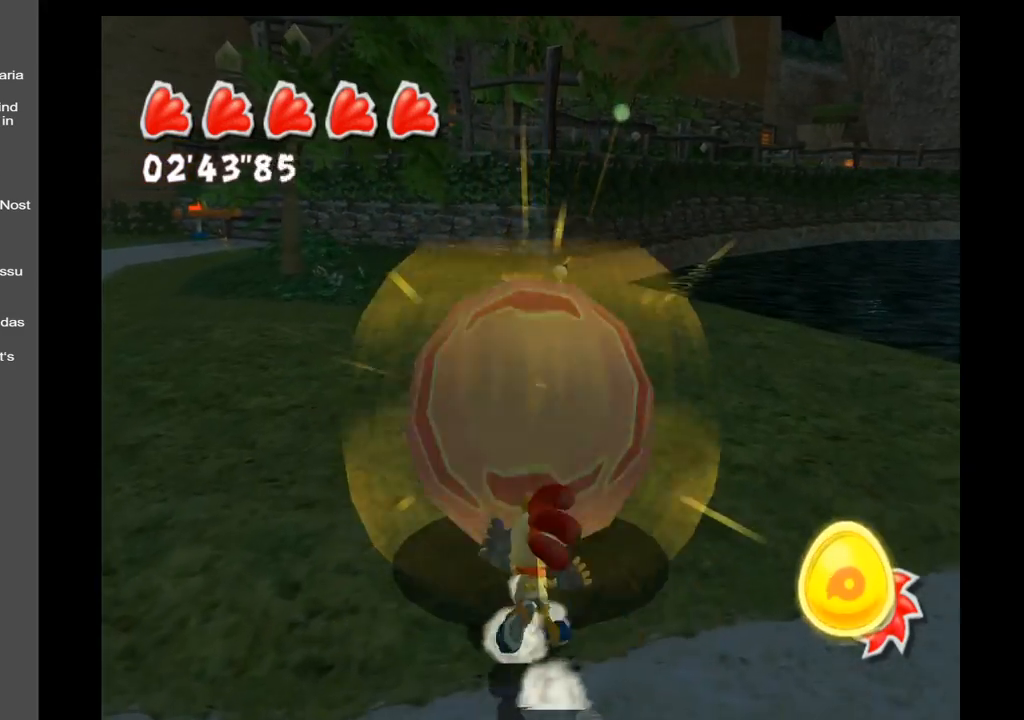
{"buttons": [], "left_stick": "up", "right_stick": "center", "events": []}
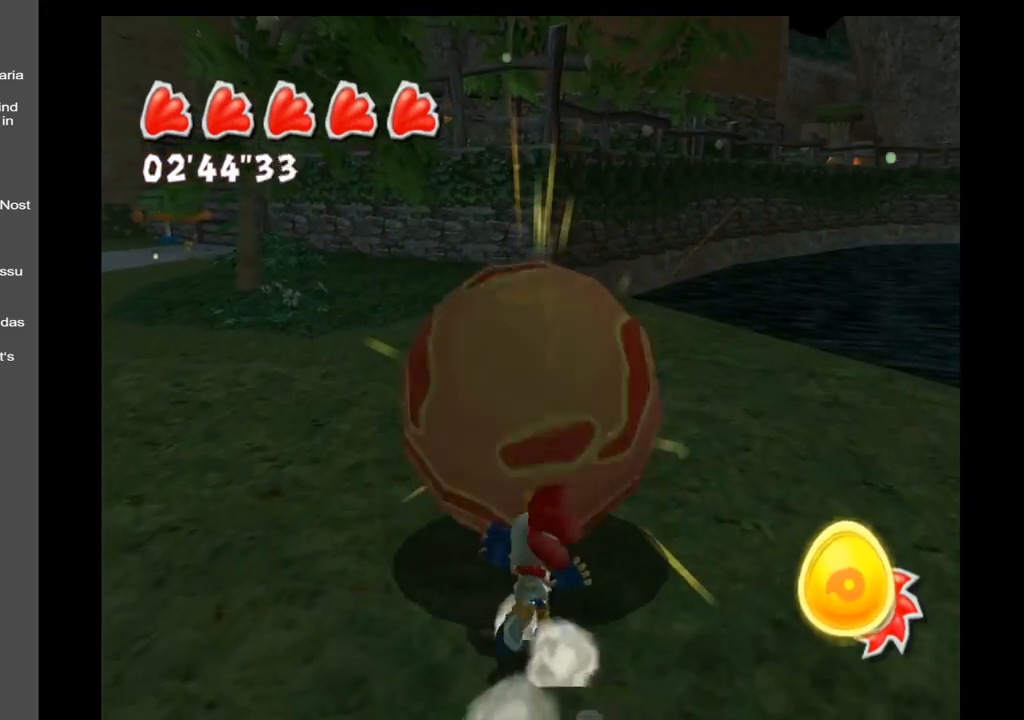
{"buttons": [], "left_stick": "up", "right_stick": "center", "events": []}
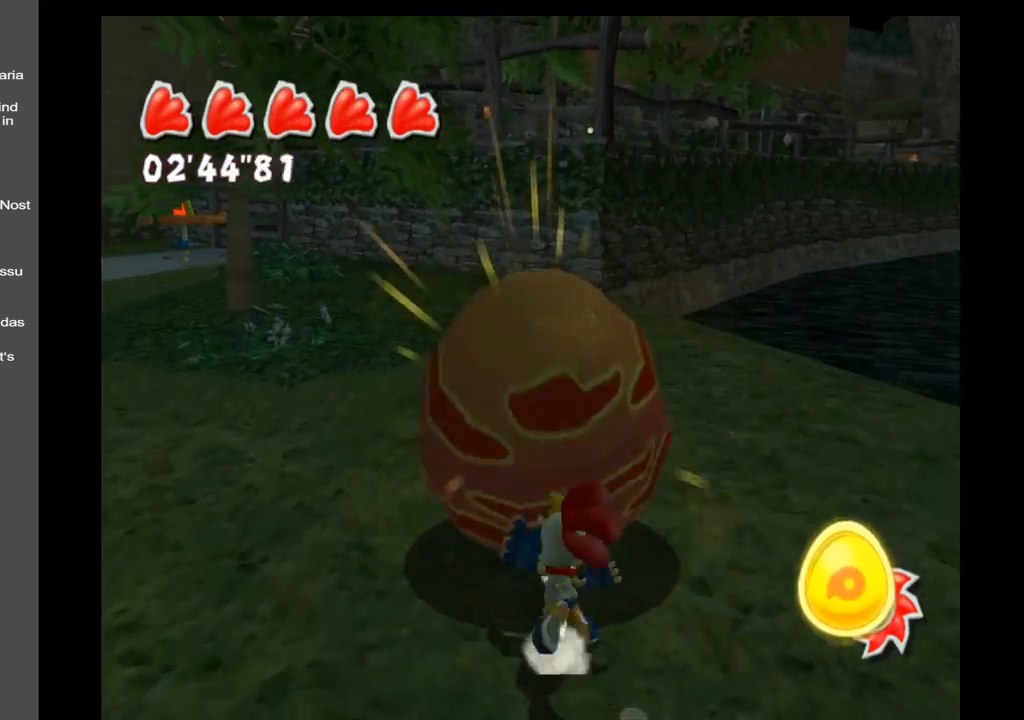
{"buttons": [], "left_stick": "up", "right_stick": "center", "events": []}
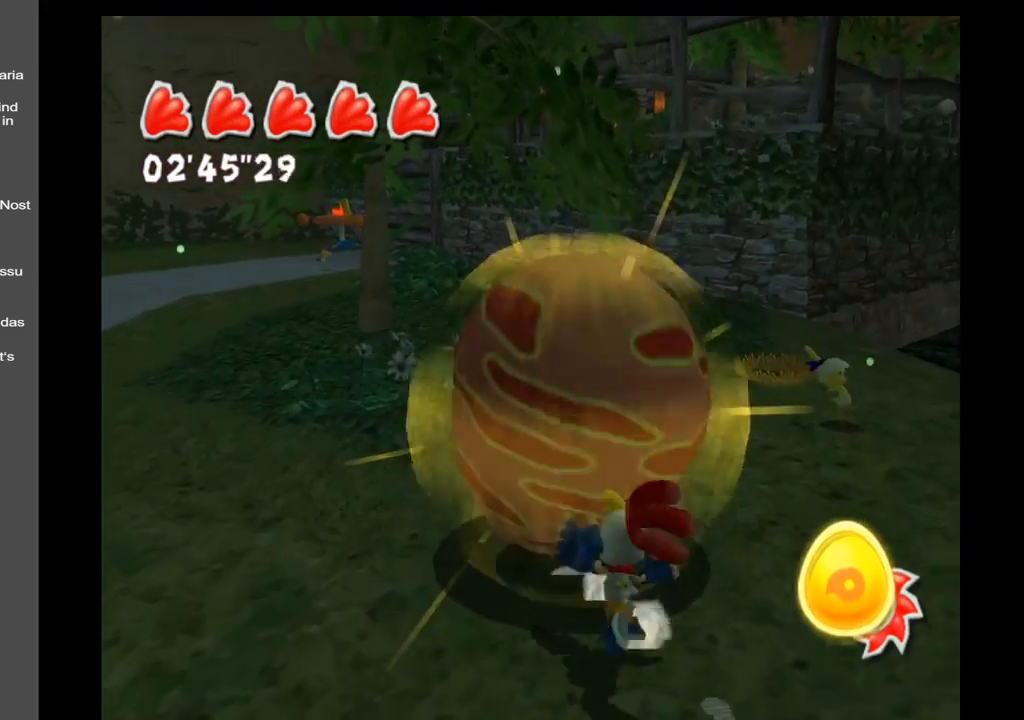
{"buttons": [], "left_stick": "up", "right_stick": "center", "events": []}
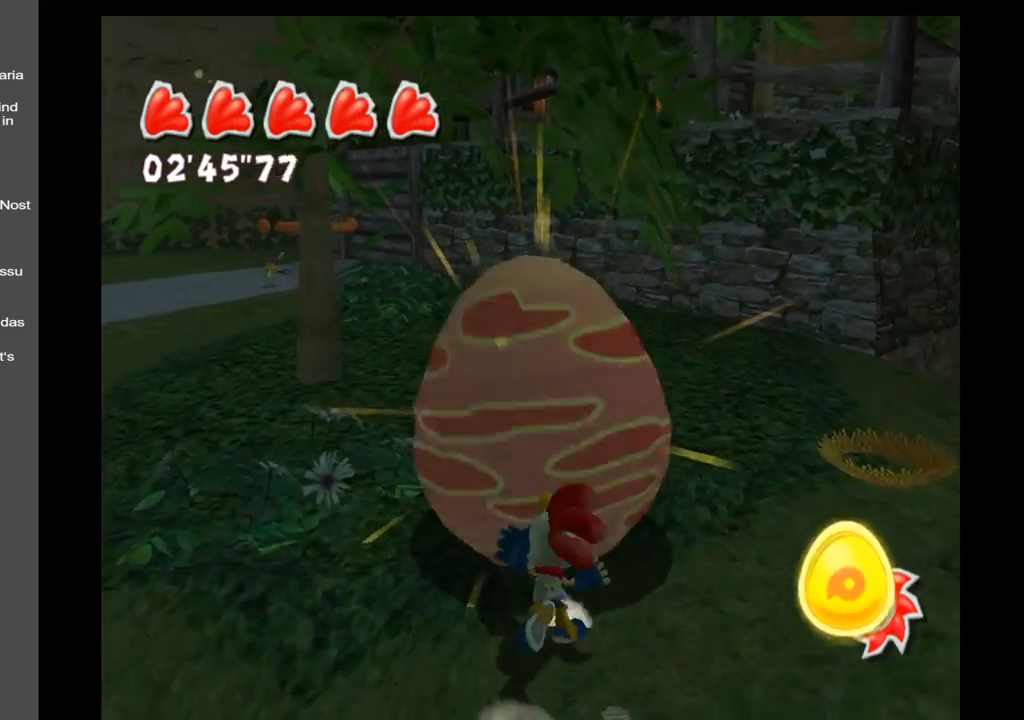
{"buttons": [], "left_stick": "up", "right_stick": "center", "events": []}
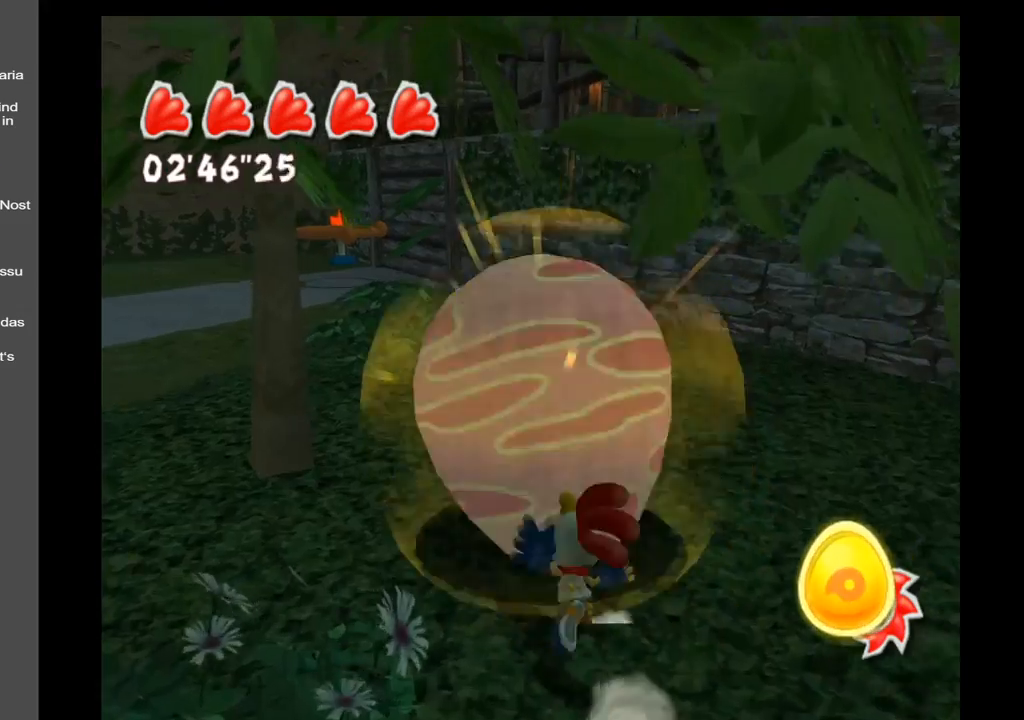
{"buttons": [], "left_stick": "up", "right_stick": "center", "events": []}
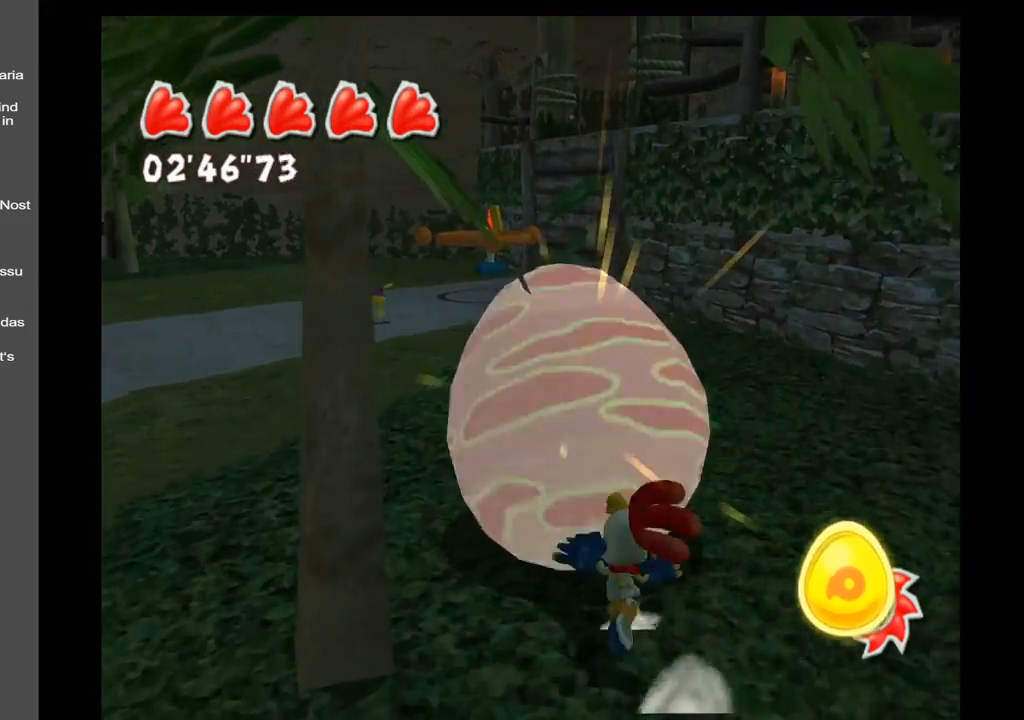
{"buttons": [], "left_stick": "up", "right_stick": "center", "events": []}
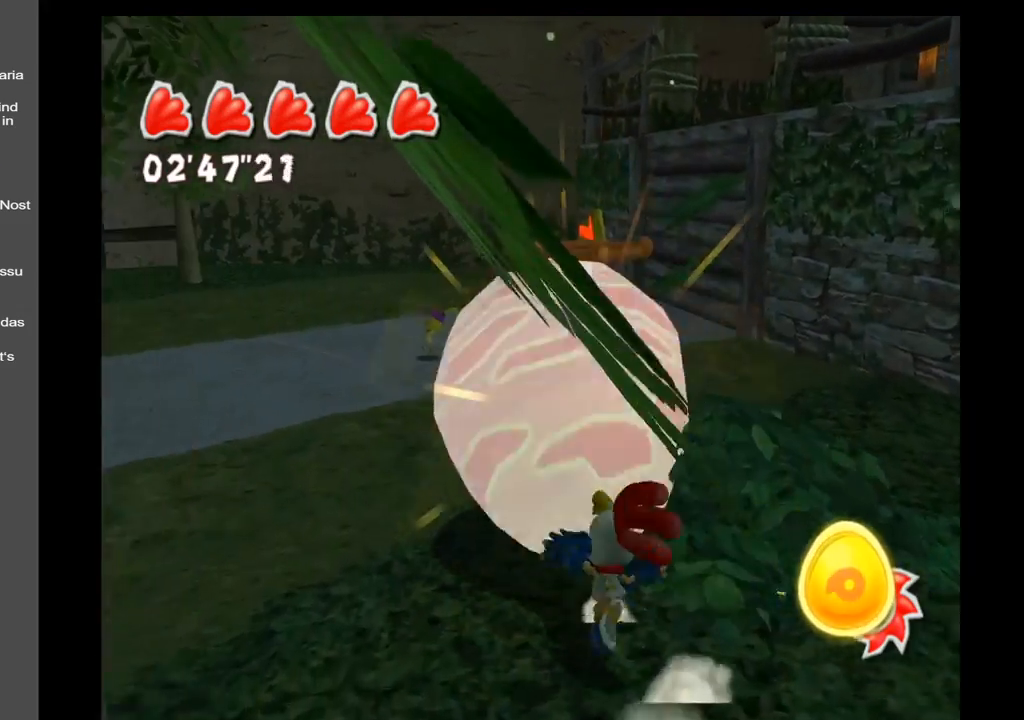
{"buttons": [], "left_stick": "up", "right_stick": "right", "events": [[500, "right_stick", "right"]]}
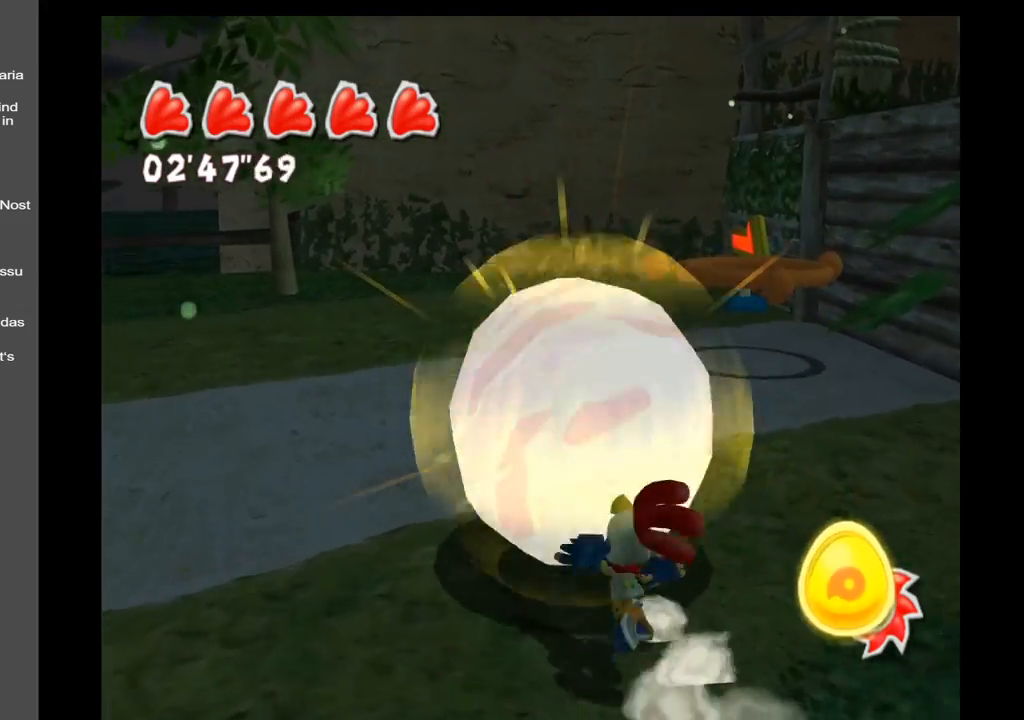
{"buttons": [], "left_stick": "up", "right_stick": "right", "events": []}
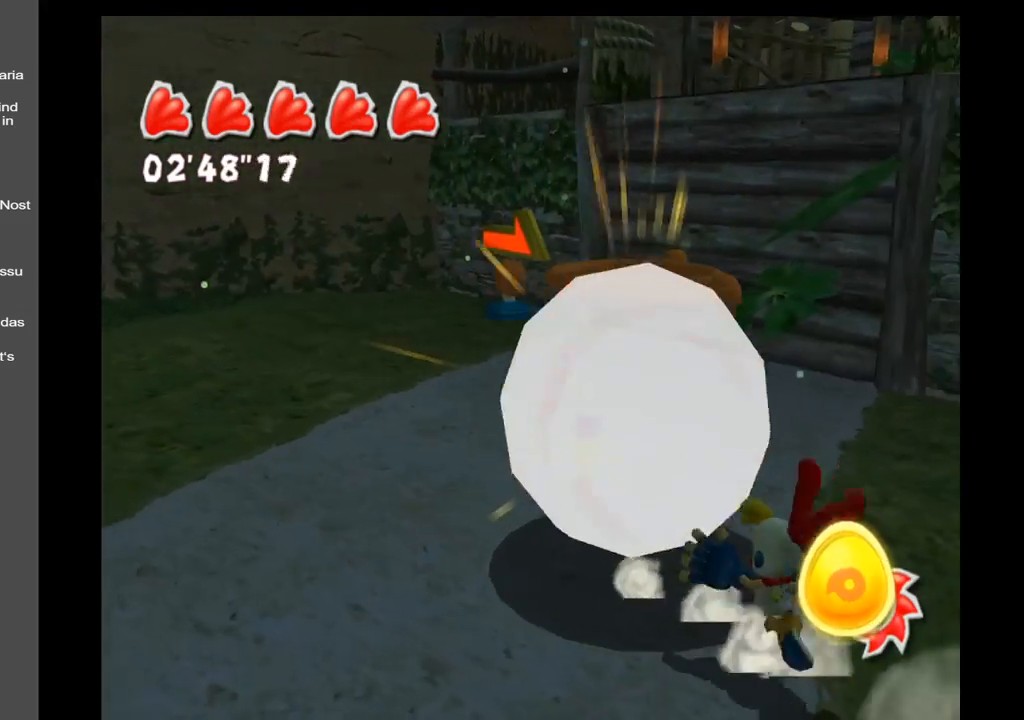
{"buttons": [], "left_stick": "up-left", "right_stick": "center", "events": [[133, "right_stick", "center"], [333, "left_stick", "up-left"]]}
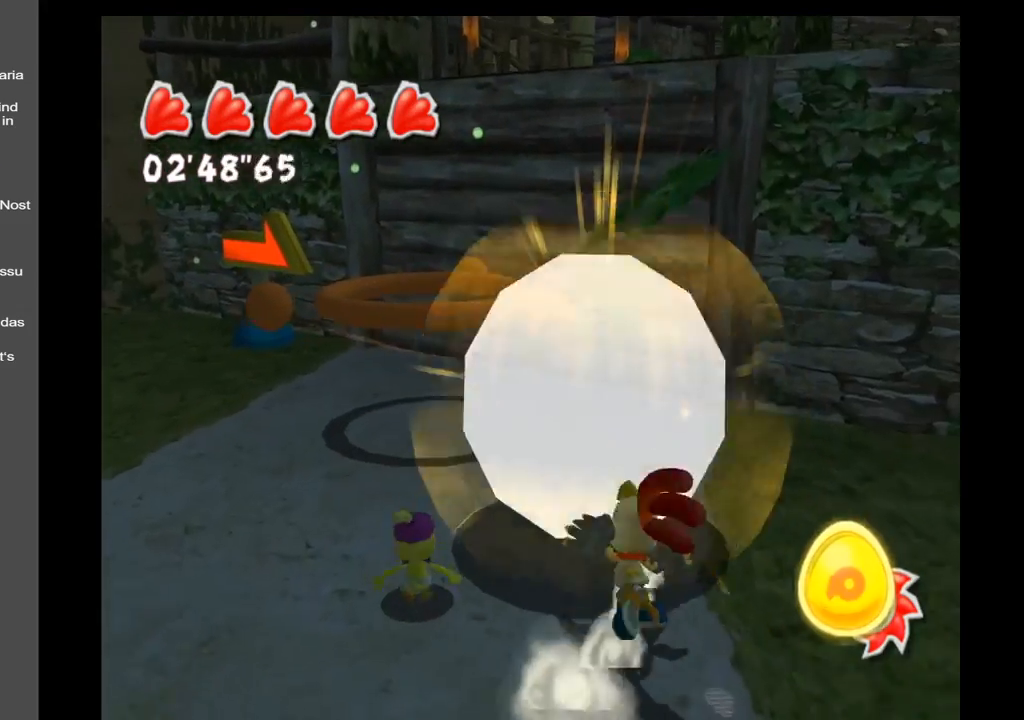
{"buttons": [], "left_stick": "up-left", "right_stick": "center", "events": [[317, "A", "down"], [450, "A", "up"]]}
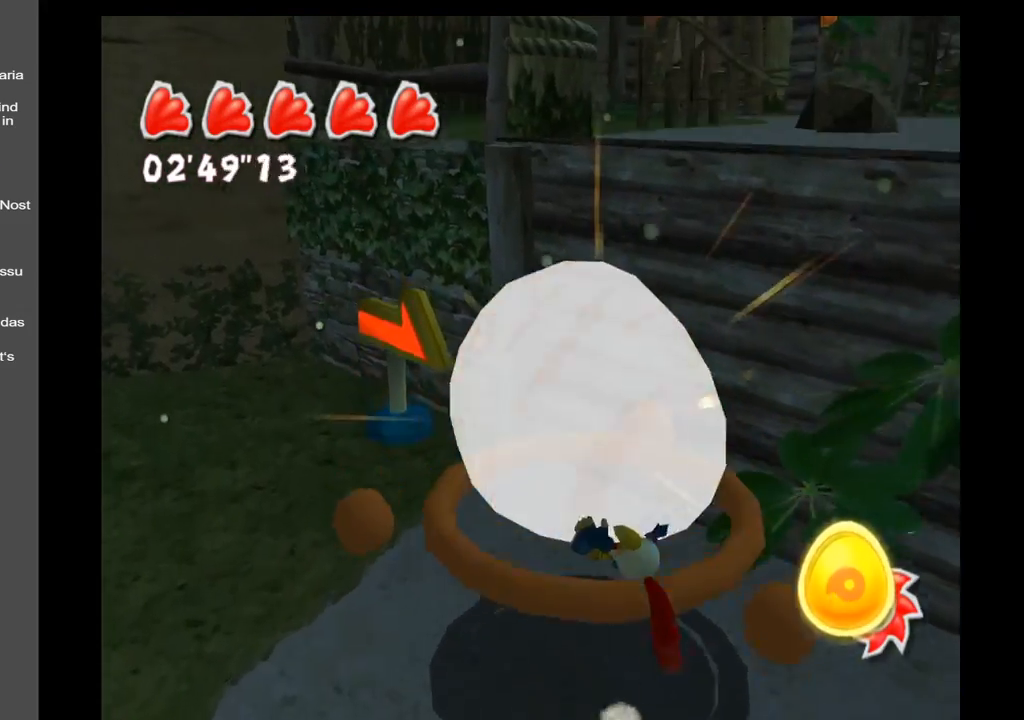
{"buttons": [], "left_stick": "down-right", "right_stick": "center", "events": [[133, "left_stick", "center"], [317, "left_stick", "down-right"]]}
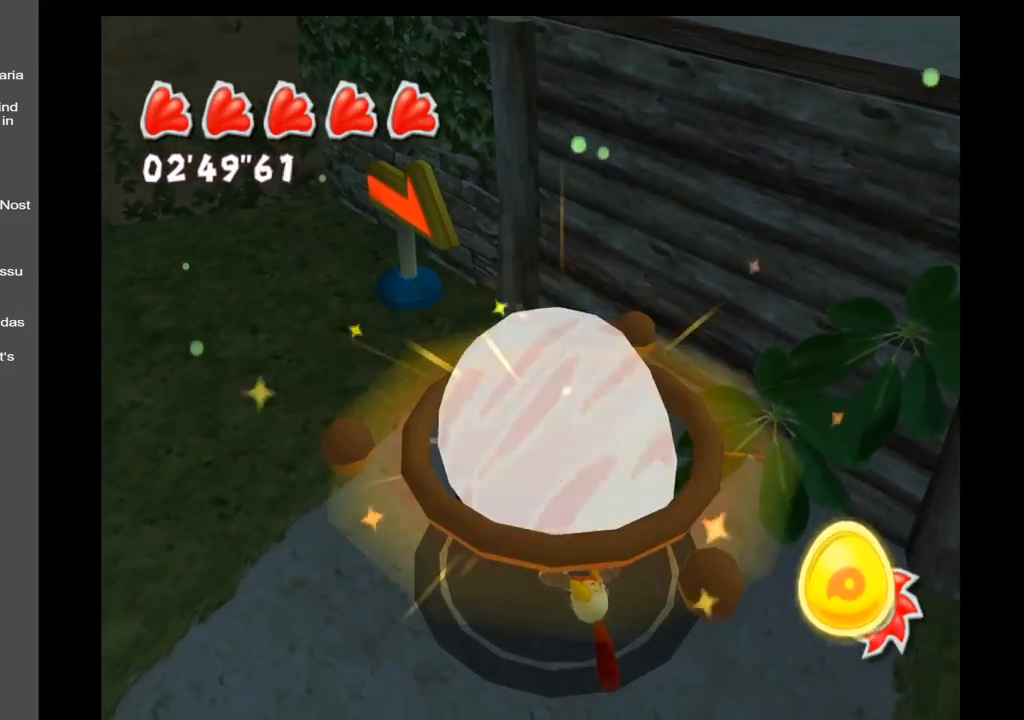
{"buttons": [], "left_stick": "center", "right_stick": "center", "events": [[150, "left_stick", "center"]]}